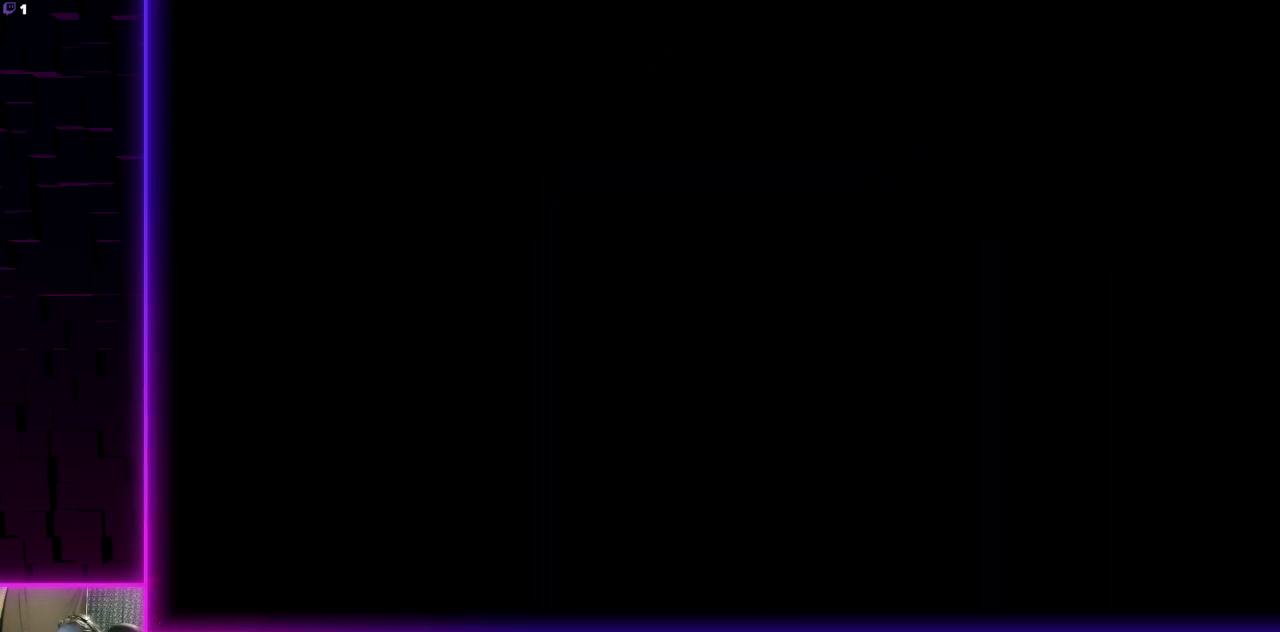
Gameplay with a controller (Xbox layout); each line is a JSON object with the inputs held at the frame after it. "events" lists button and stick changes between this image and that frame as [ms after this image, input, new state], when the widget could be followed in between.
{"buttons": [], "left_stick": "up", "right_stick": "center", "events": [[434, "left_stick", "up"]]}
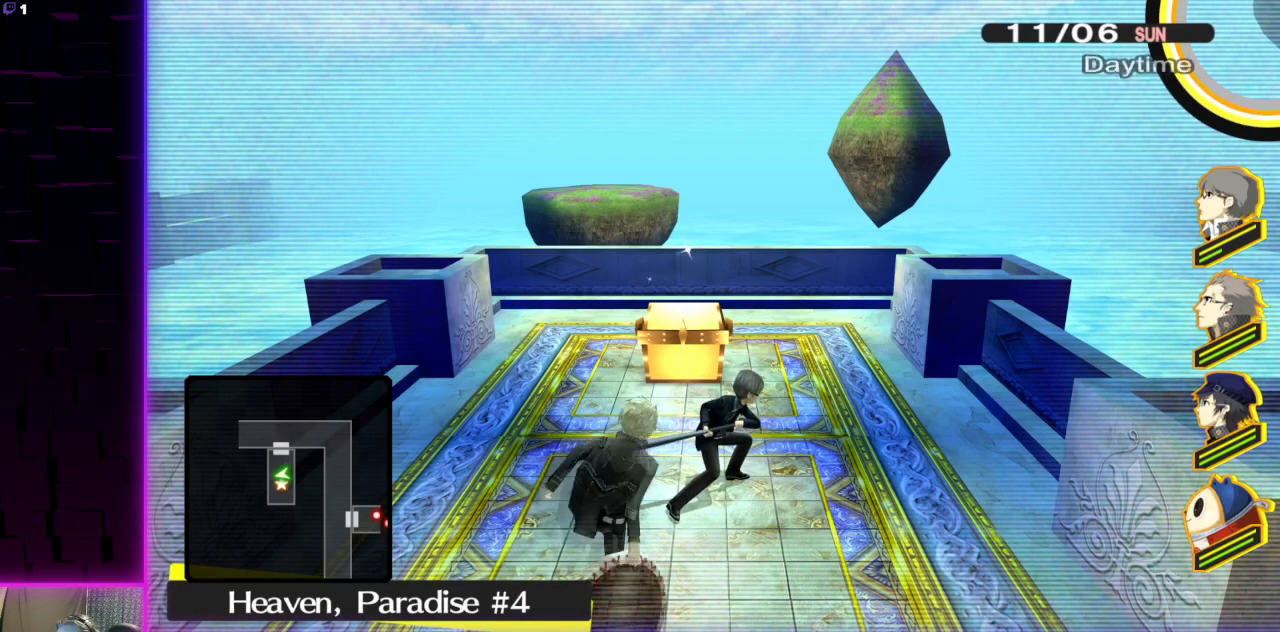
{"buttons": [], "left_stick": "center", "right_stick": "center", "events": [[267, "A", "down"], [367, "A", "up"], [468, "left_stick", "center"]]}
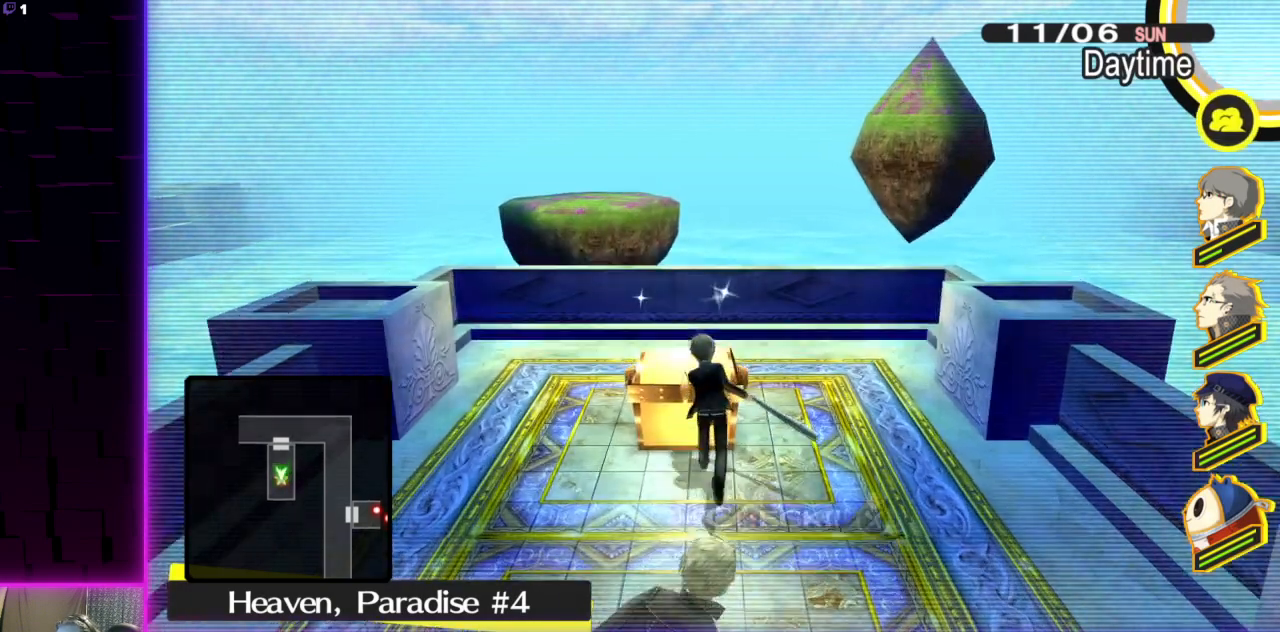
{"buttons": [], "left_stick": "center", "right_stick": "center", "events": [[300, "A", "down"], [434, "A", "up"]]}
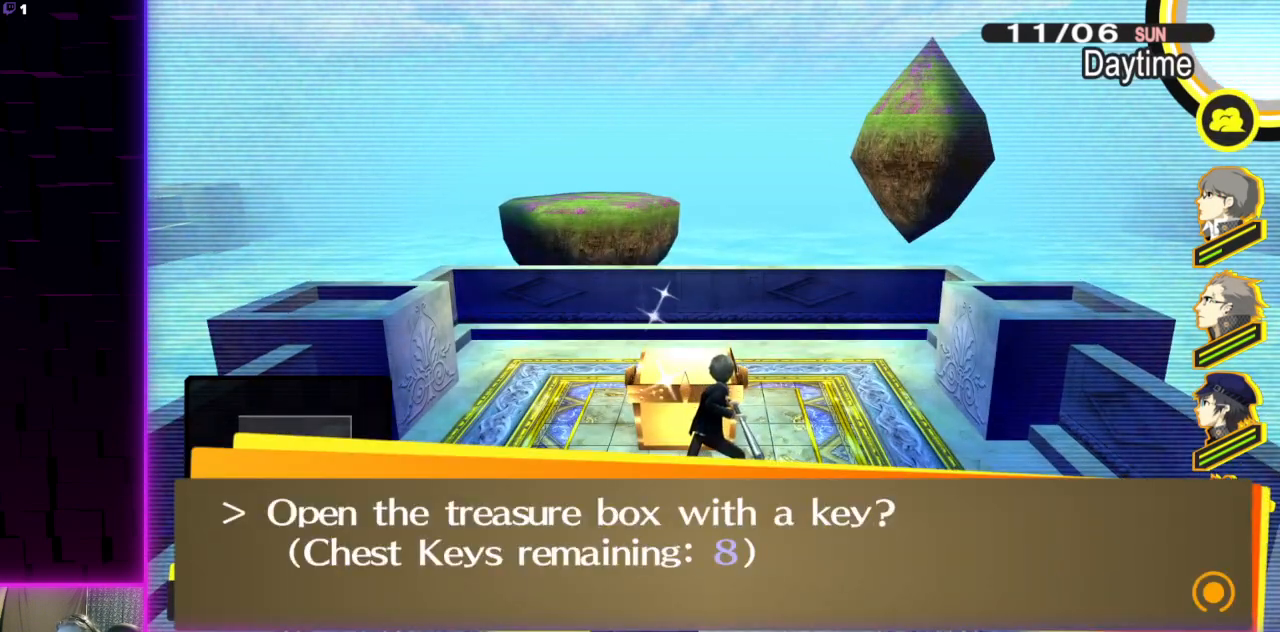
{"buttons": [], "left_stick": "center", "right_stick": "center", "events": [[301, "A", "down"], [401, "A", "up"]]}
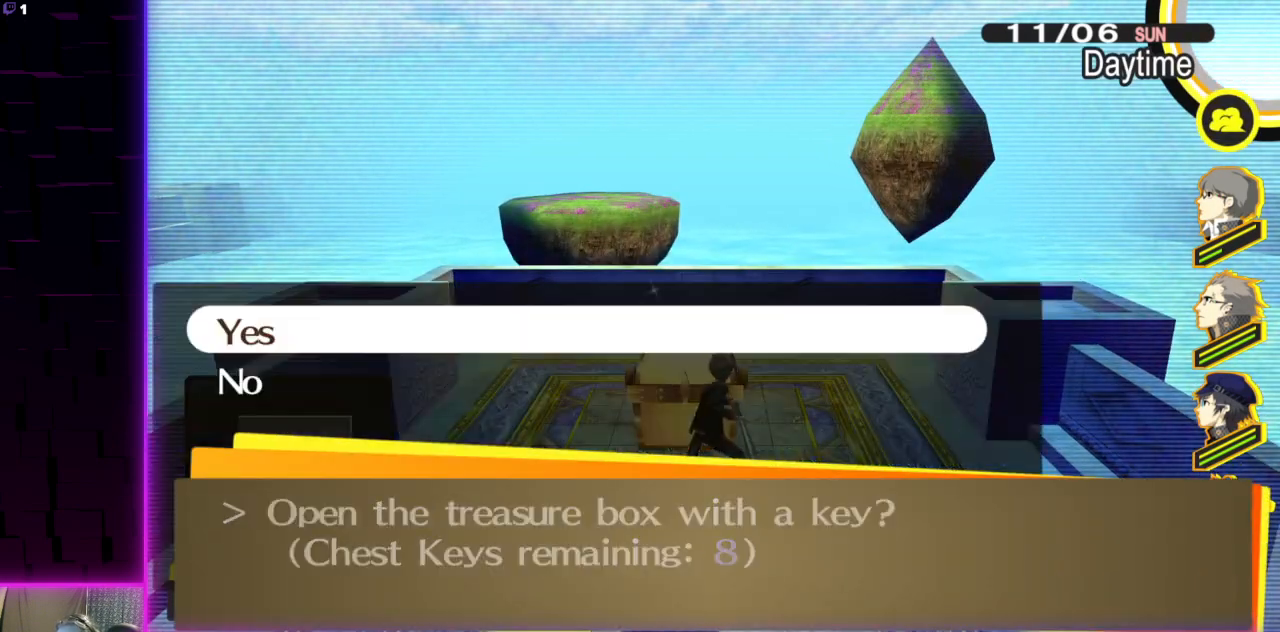
{"buttons": [], "left_stick": "center", "right_stick": "center", "events": []}
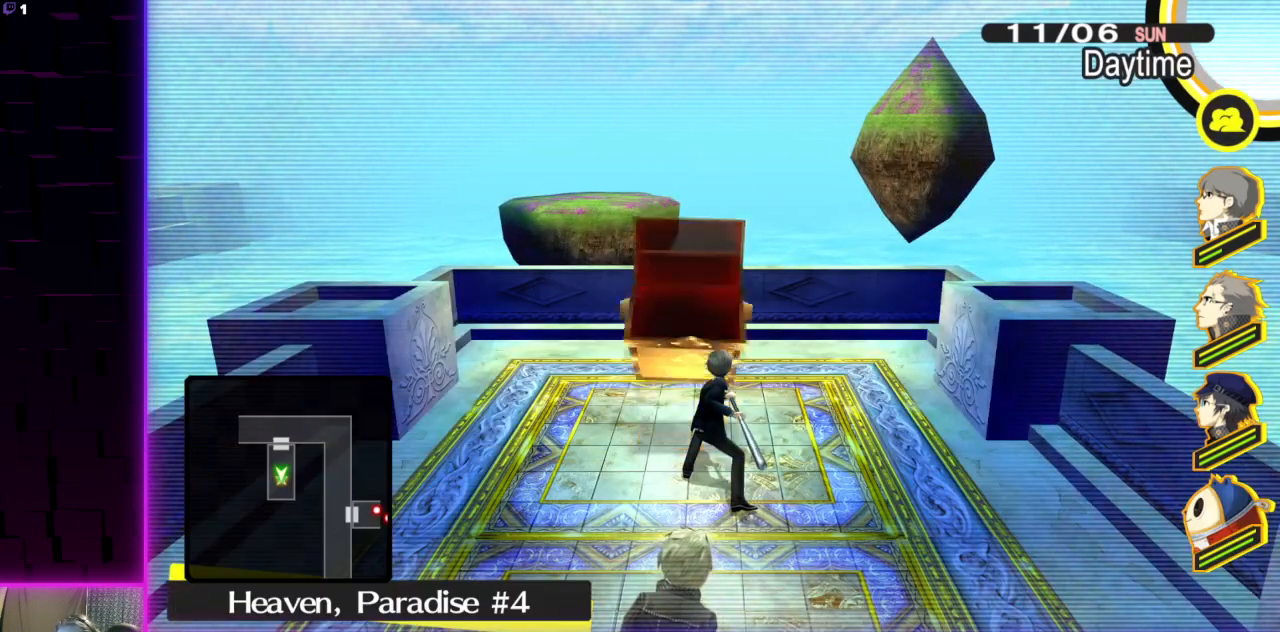
{"buttons": [], "left_stick": "center", "right_stick": "center", "events": []}
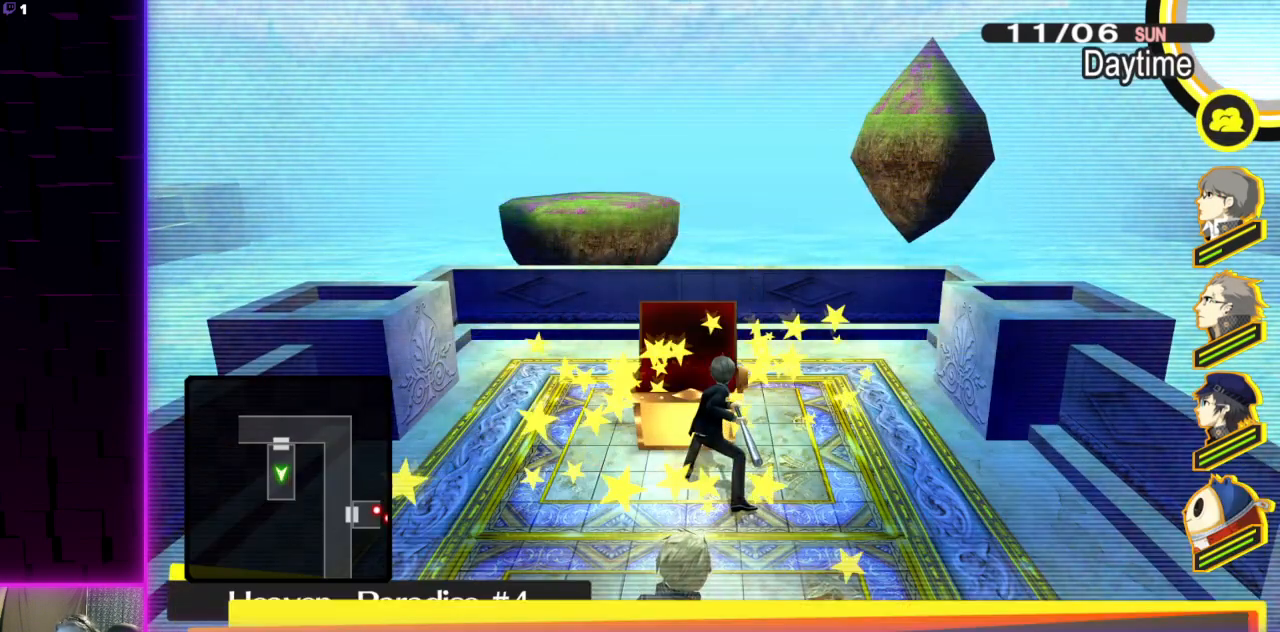
{"buttons": ["A"], "left_stick": "center", "right_stick": "center", "events": [[434, "A", "down"]]}
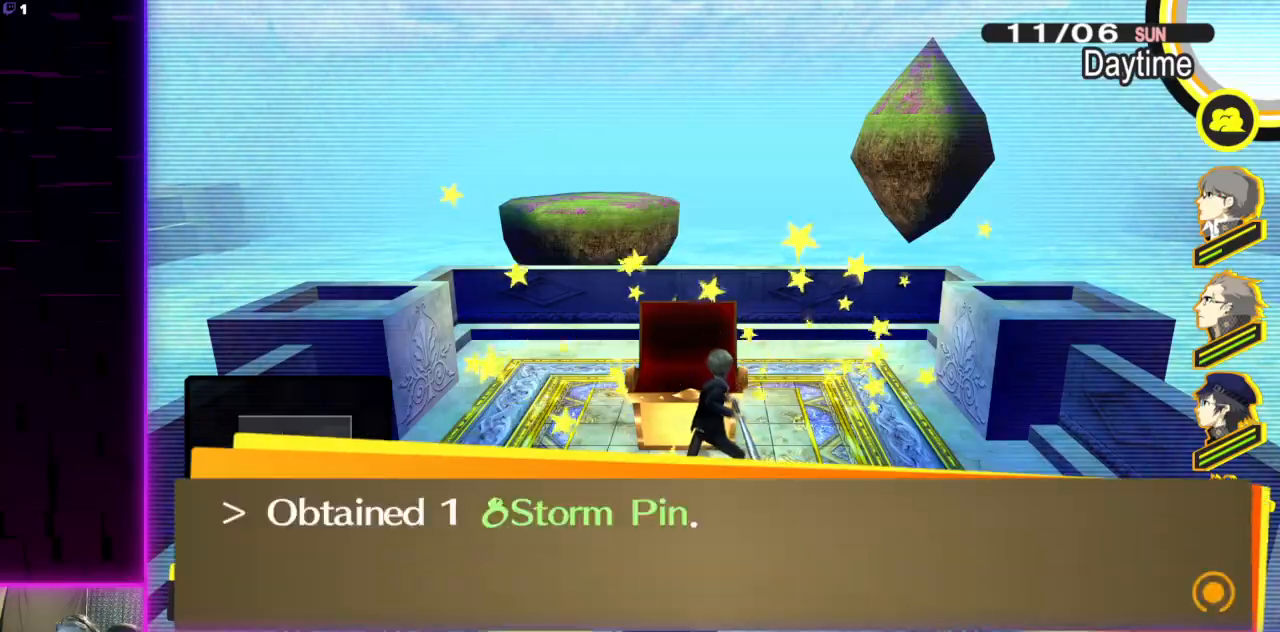
{"buttons": [], "left_stick": "down-right", "right_stick": "down-right", "events": [[34, "A", "up"], [34, "left_stick", "down"], [234, "right_stick", "down-right"], [334, "left_stick", "down-right"]]}
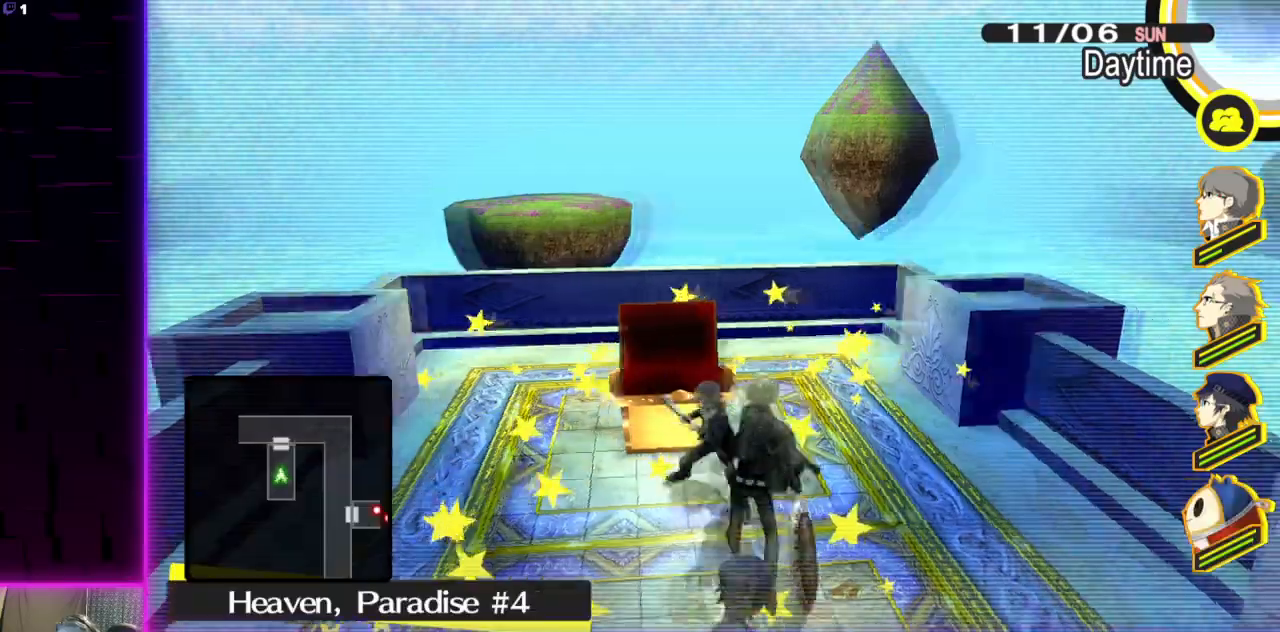
{"buttons": [], "left_stick": "up-right", "right_stick": "down-right", "events": [[67, "left_stick", "right"], [200, "left_stick", "up-right"]]}
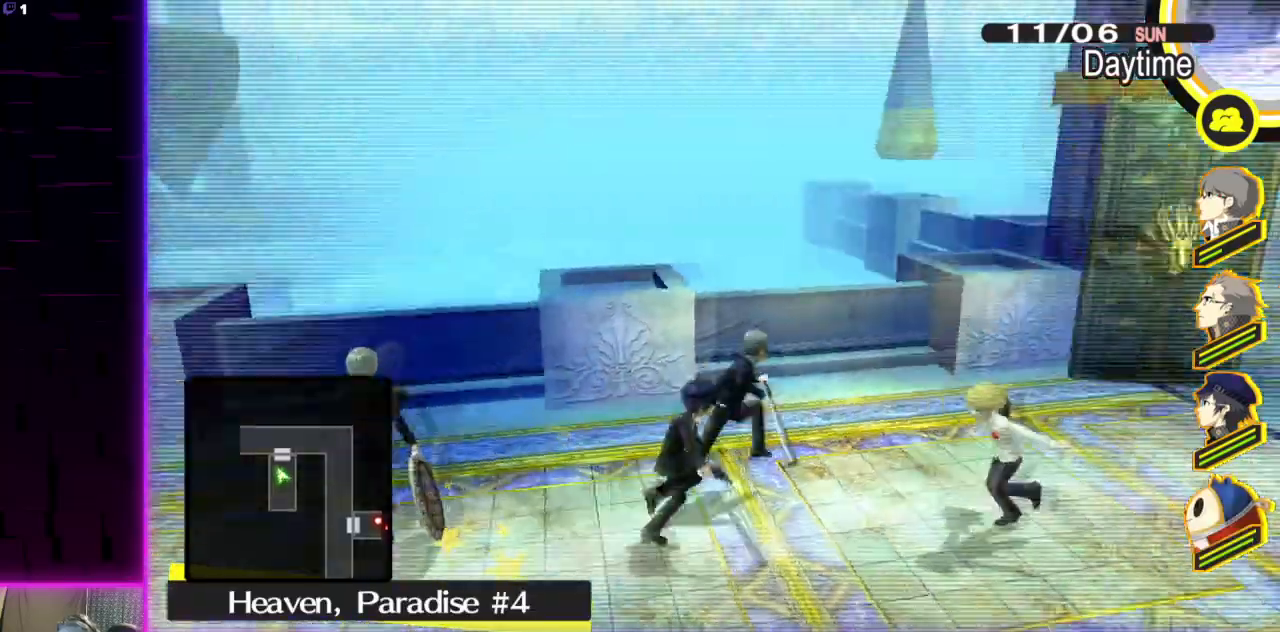
{"buttons": [], "left_stick": "up-right", "right_stick": "center", "events": [[167, "right_stick", "center"]]}
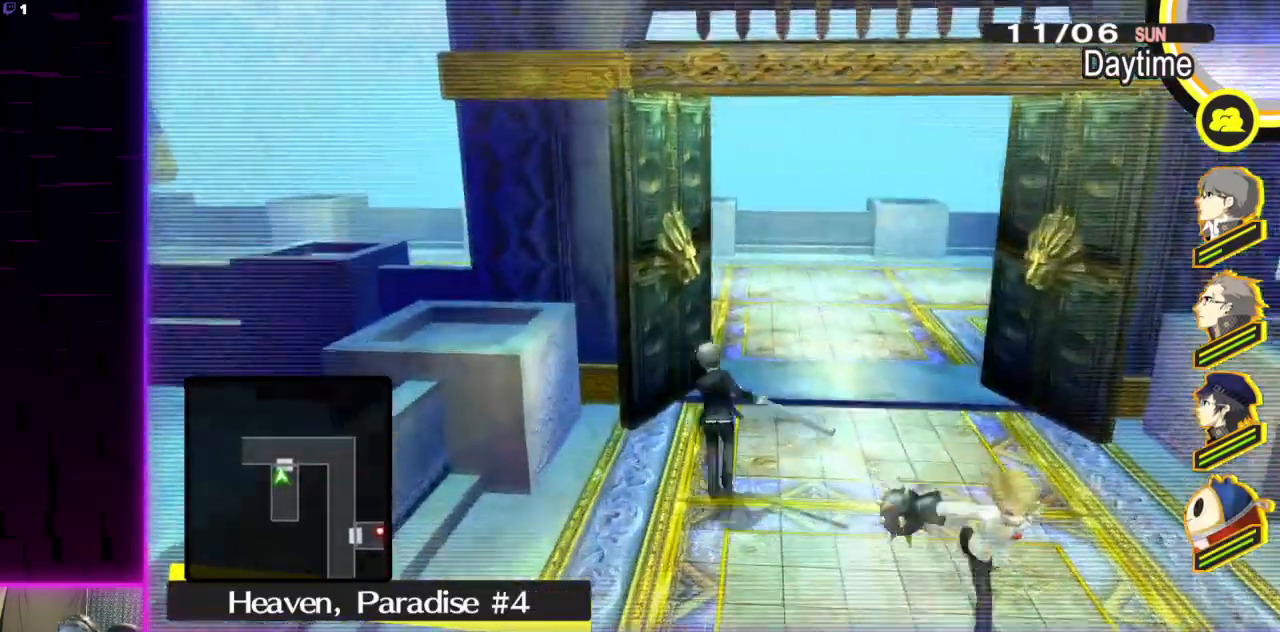
{"buttons": [], "left_stick": "up", "right_stick": "left", "events": [[234, "left_stick", "up"], [267, "right_stick", "left"]]}
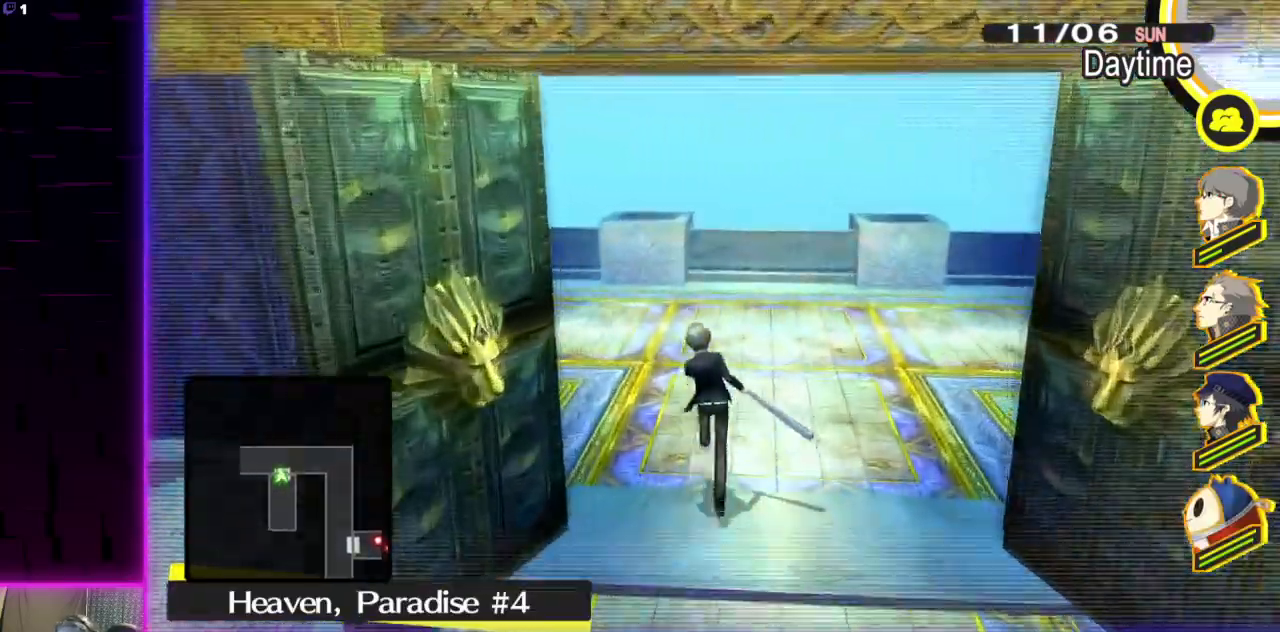
{"buttons": [], "left_stick": "up", "right_stick": "center", "events": [[201, "right_stick", "center"]]}
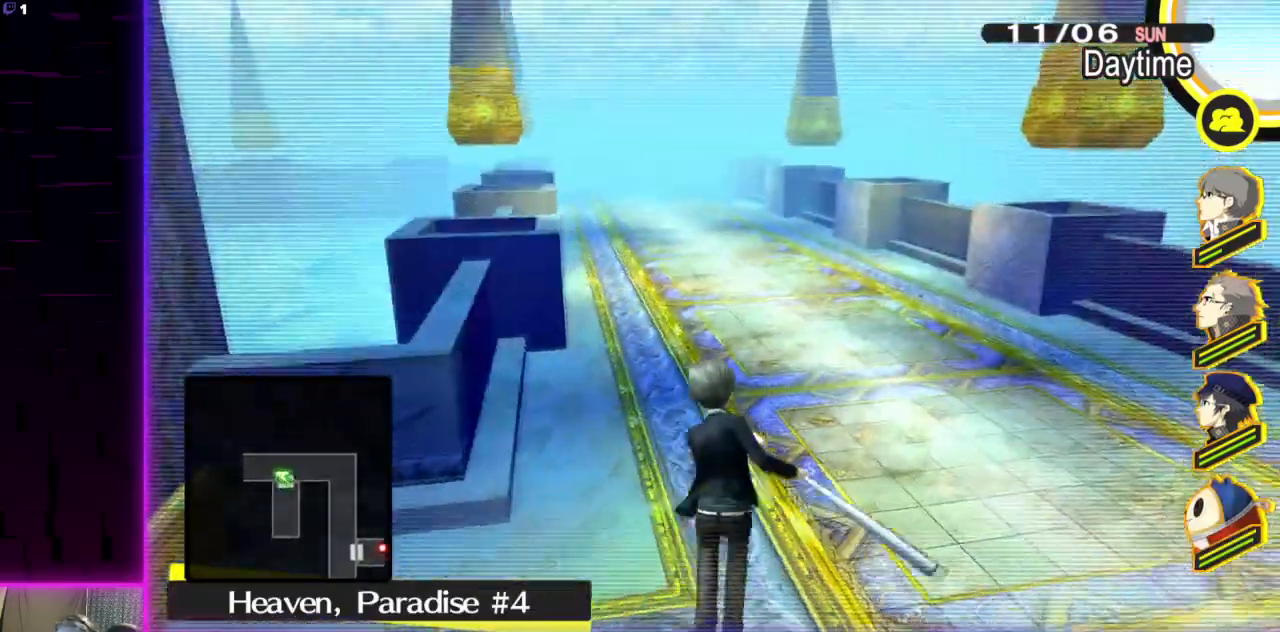
{"buttons": [], "left_stick": "up", "right_stick": "center", "events": []}
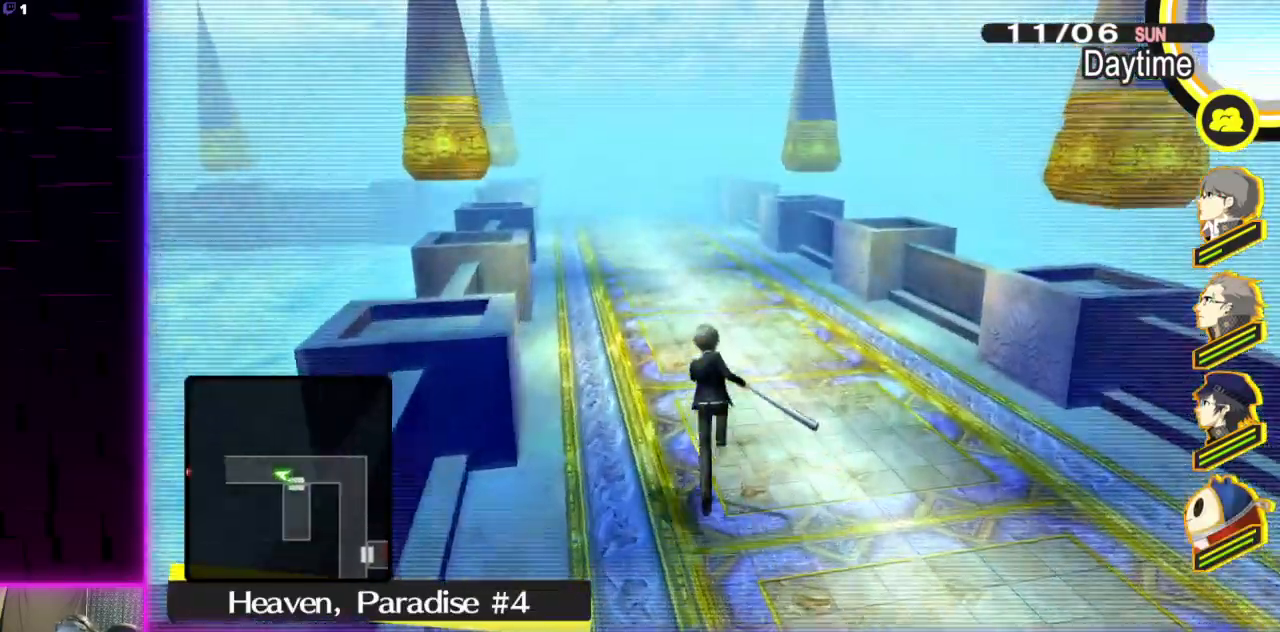
{"buttons": [], "left_stick": "up", "right_stick": "center", "events": []}
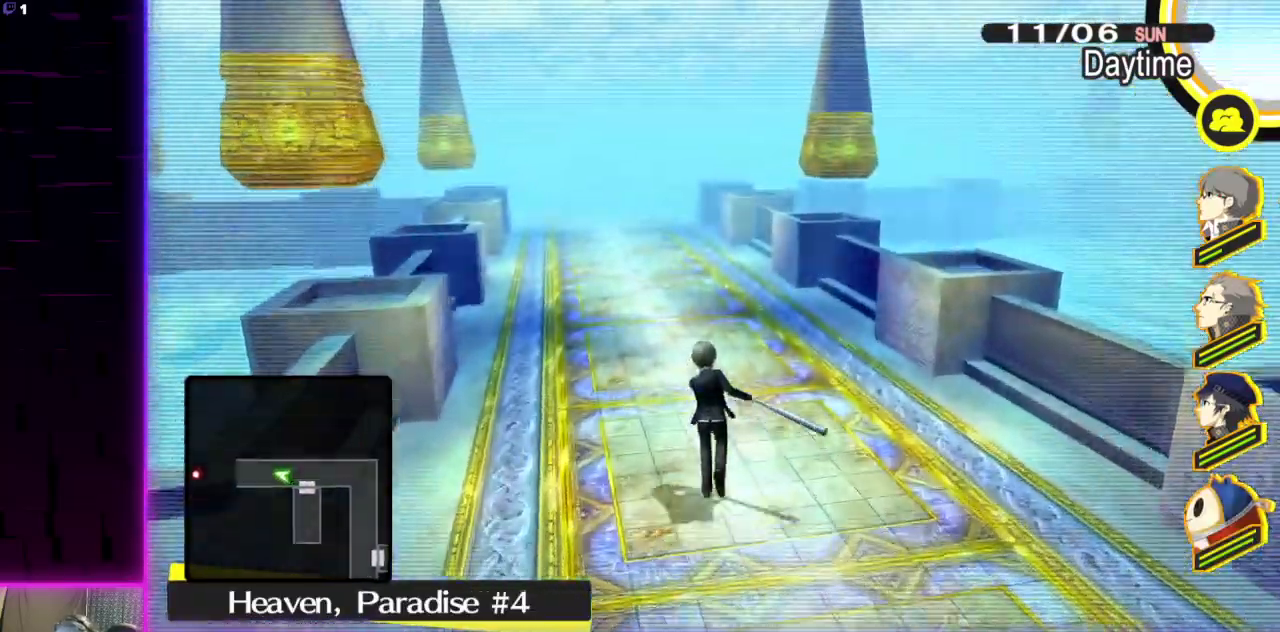
{"buttons": [], "left_stick": "up", "right_stick": "center", "events": [[167, "right_stick", "left"], [300, "right_stick", "center"]]}
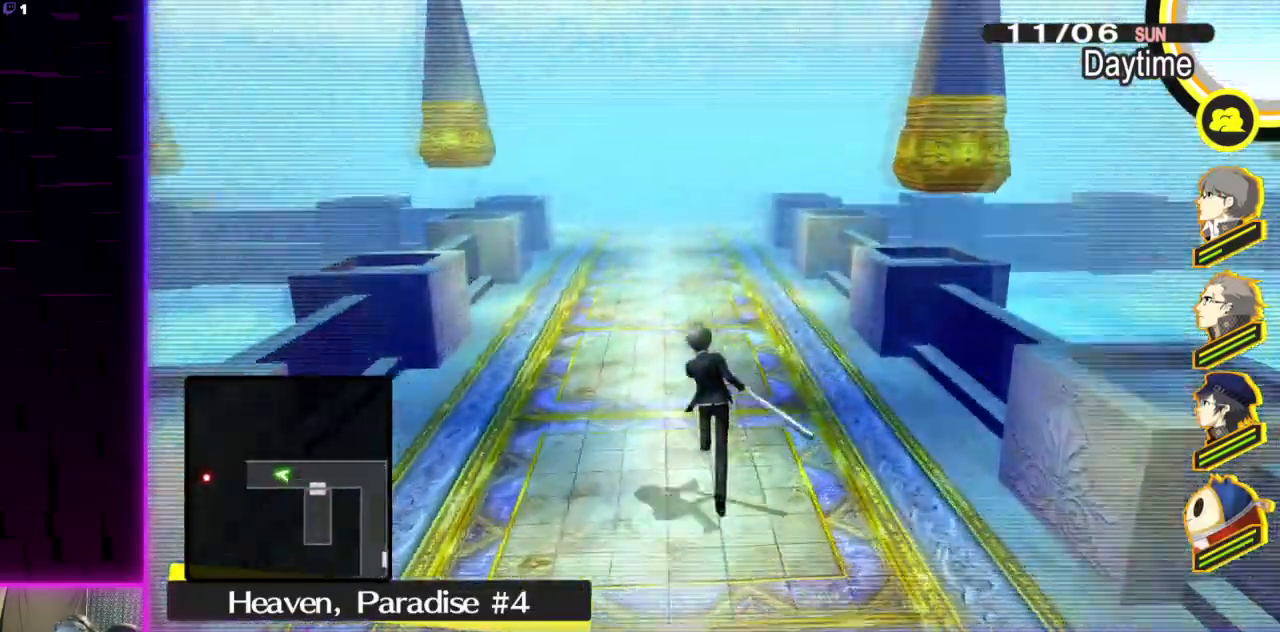
{"buttons": [], "left_stick": "up", "right_stick": "center", "events": []}
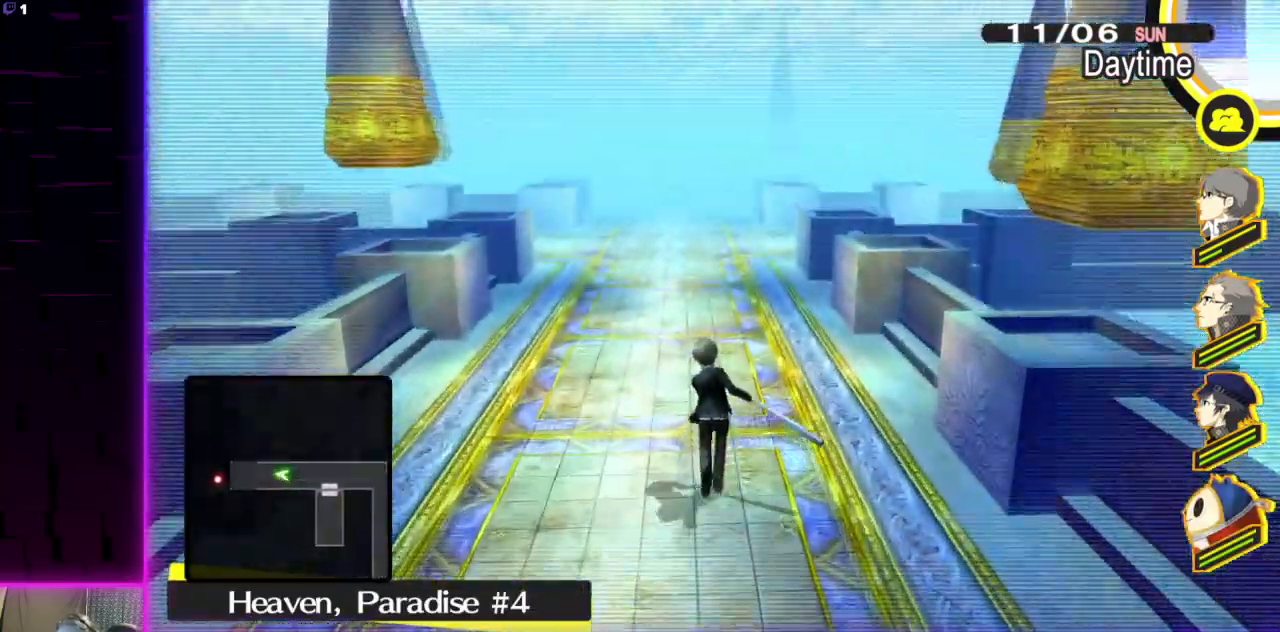
{"buttons": [], "left_stick": "up", "right_stick": "center", "events": []}
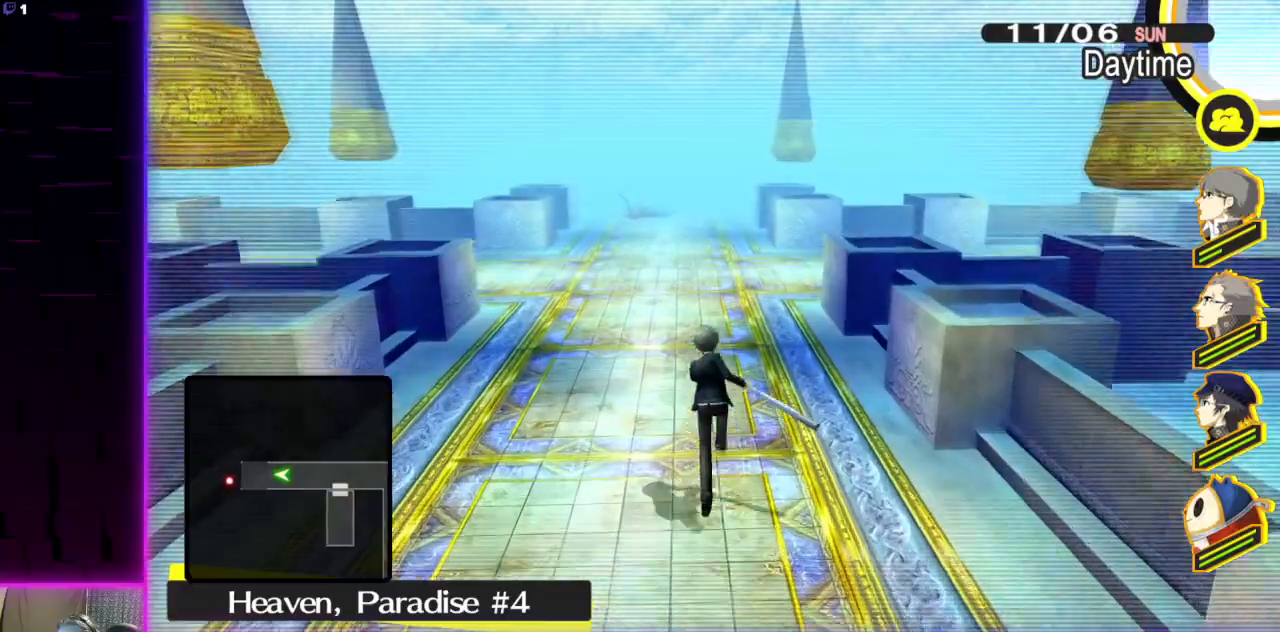
{"buttons": [], "left_stick": "up", "right_stick": "down-left", "events": [[301, "right_stick", "down-left"]]}
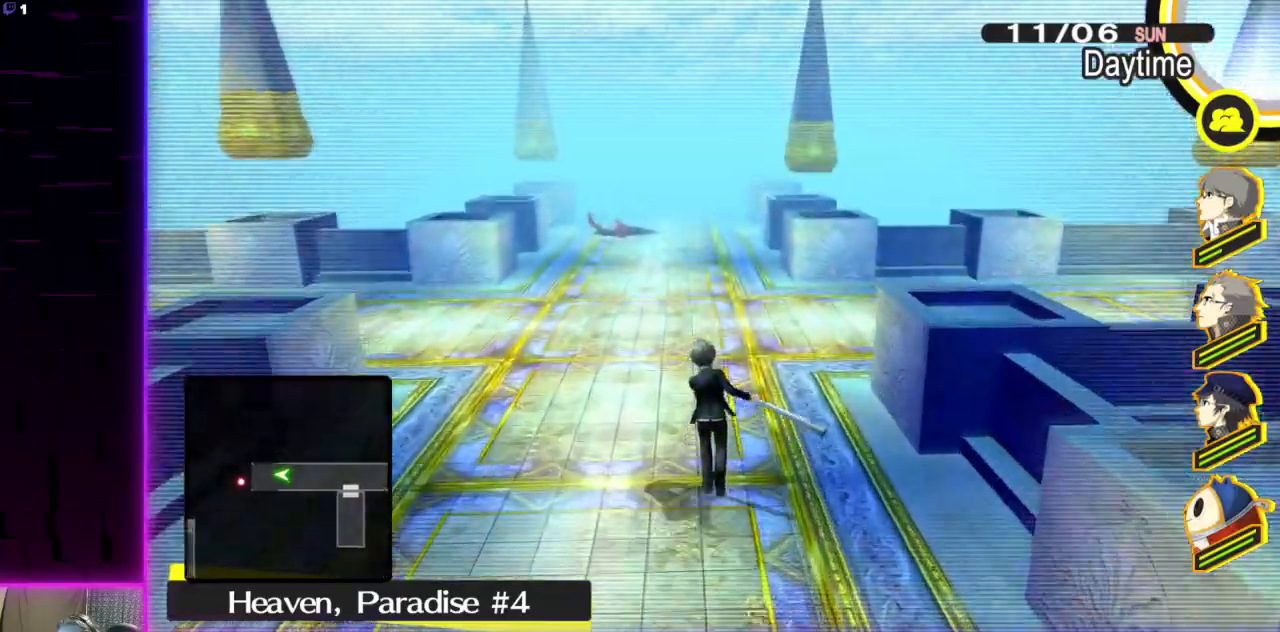
{"buttons": [], "left_stick": "center", "right_stick": "right", "events": [[100, "left_stick", "up-right"], [133, "right_stick", "center"], [234, "left_stick", "center"], [434, "right_stick", "right"]]}
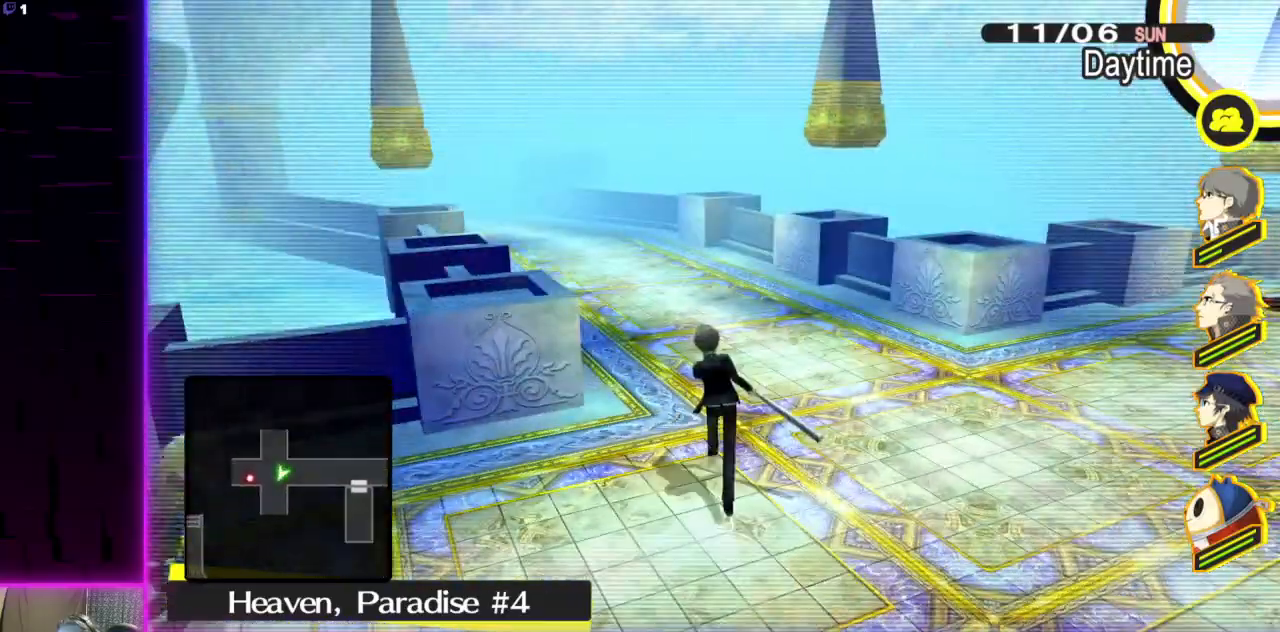
{"buttons": [], "left_stick": "center", "right_stick": "right", "events": []}
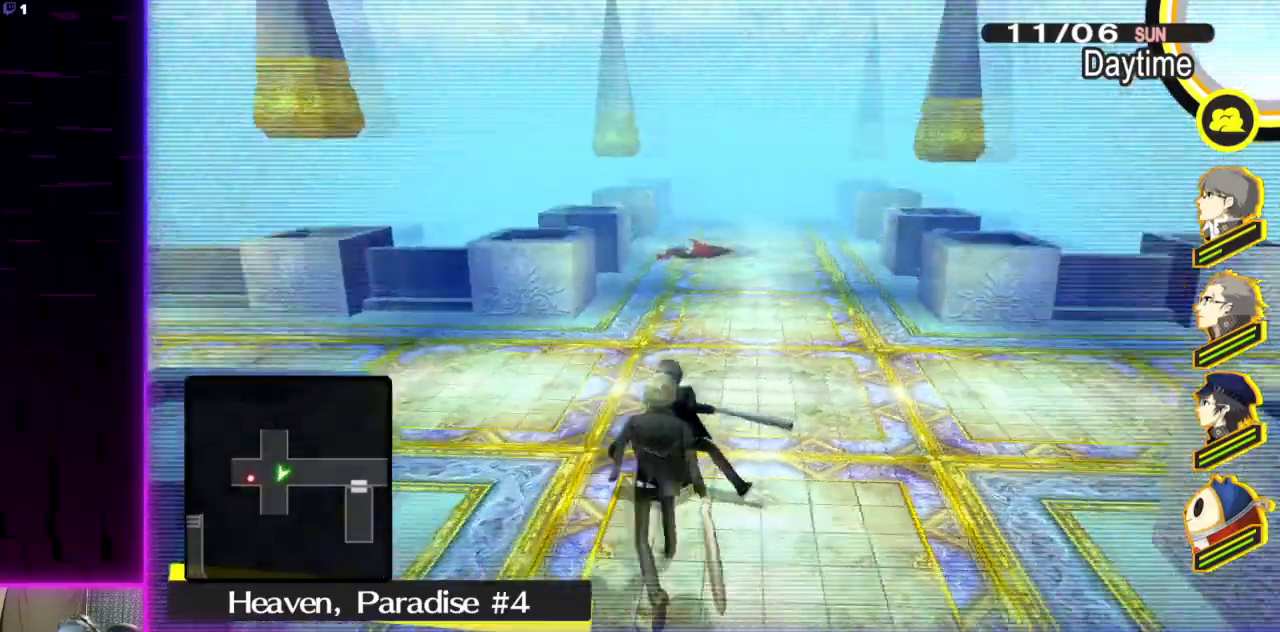
{"buttons": [], "left_stick": "left", "right_stick": "left", "events": [[167, "right_stick", "center"], [434, "left_stick", "left"], [434, "right_stick", "left"]]}
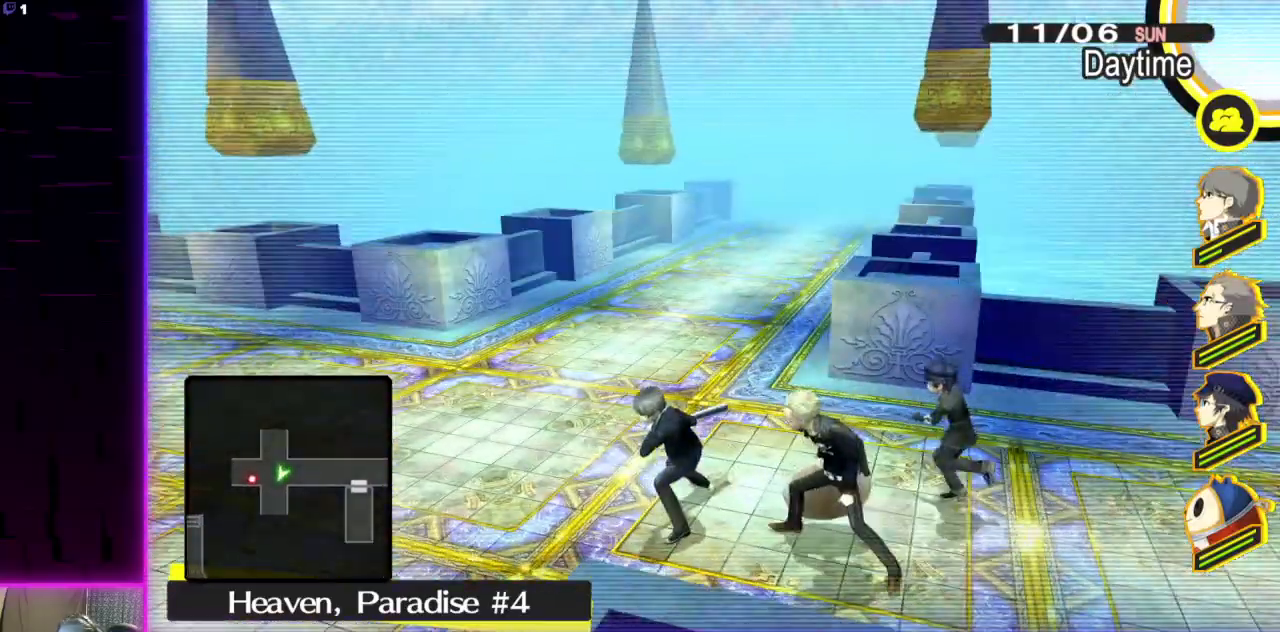
{"buttons": [], "left_stick": "up", "right_stick": "center", "events": [[167, "left_stick", "center"], [201, "right_stick", "center"], [501, "left_stick", "up"]]}
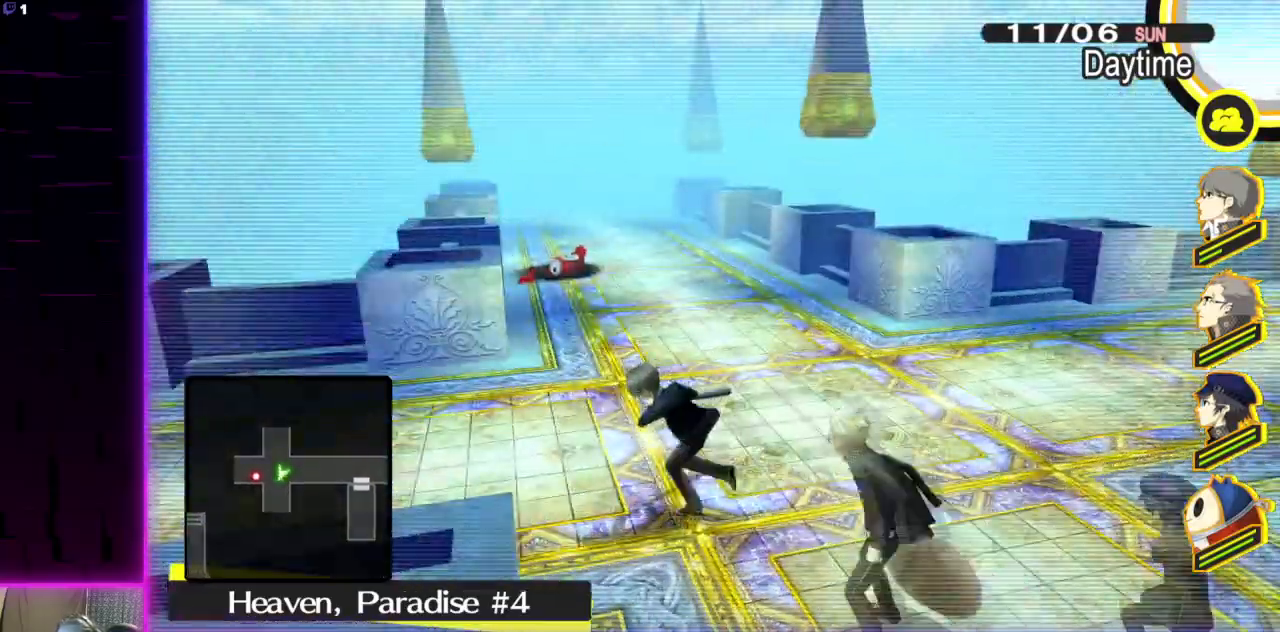
{"buttons": [], "left_stick": "up-right", "right_stick": "center", "events": [[200, "right_stick", "left"], [334, "left_stick", "up-right"], [334, "right_stick", "center"]]}
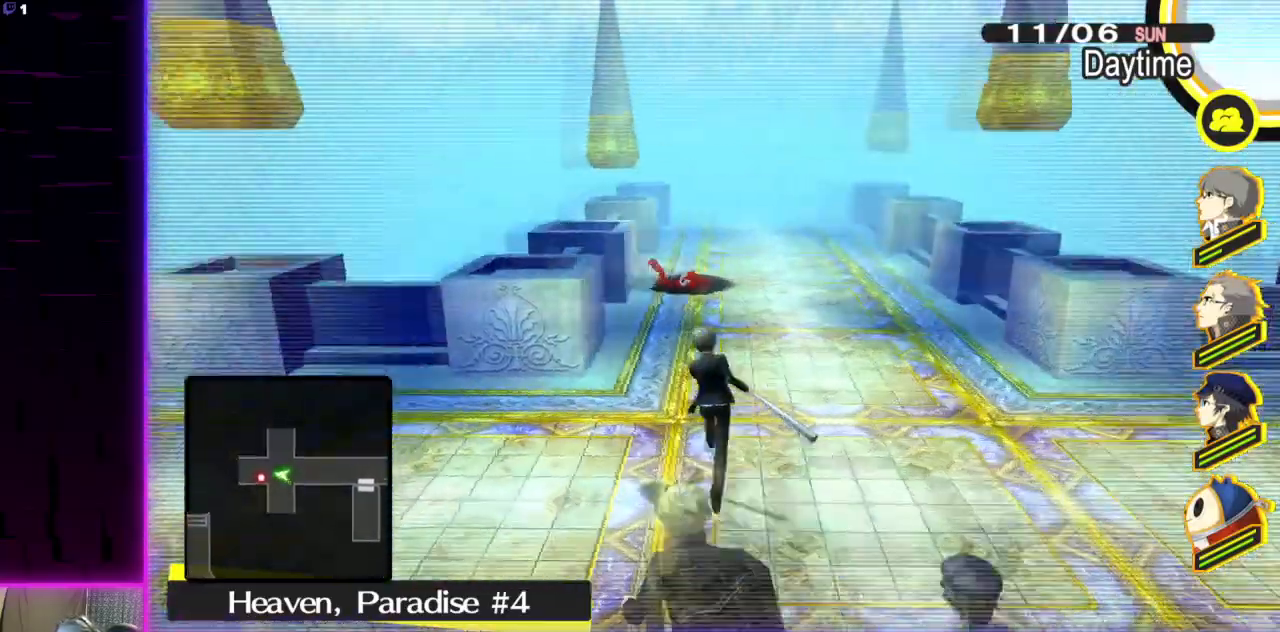
{"buttons": [], "left_stick": "up", "right_stick": "center", "events": [[201, "left_stick", "up"]]}
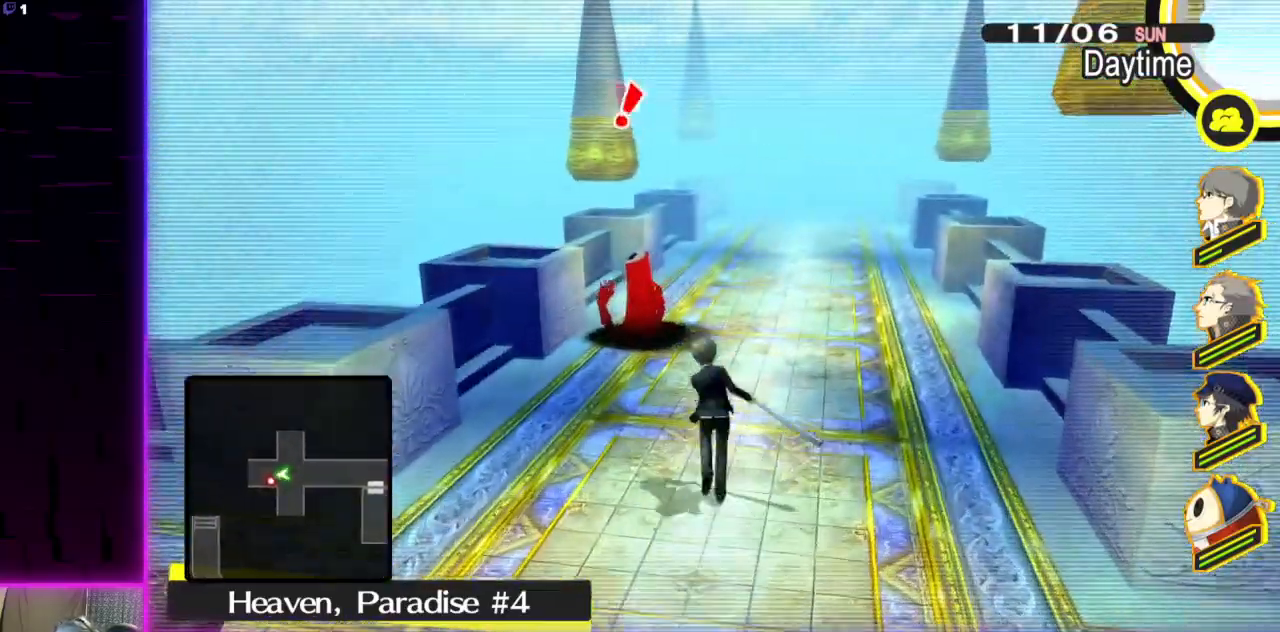
{"buttons": ["A"], "left_stick": "down-left", "right_stick": "center", "events": [[467, "left_stick", "down-left"], [500, "A", "down"]]}
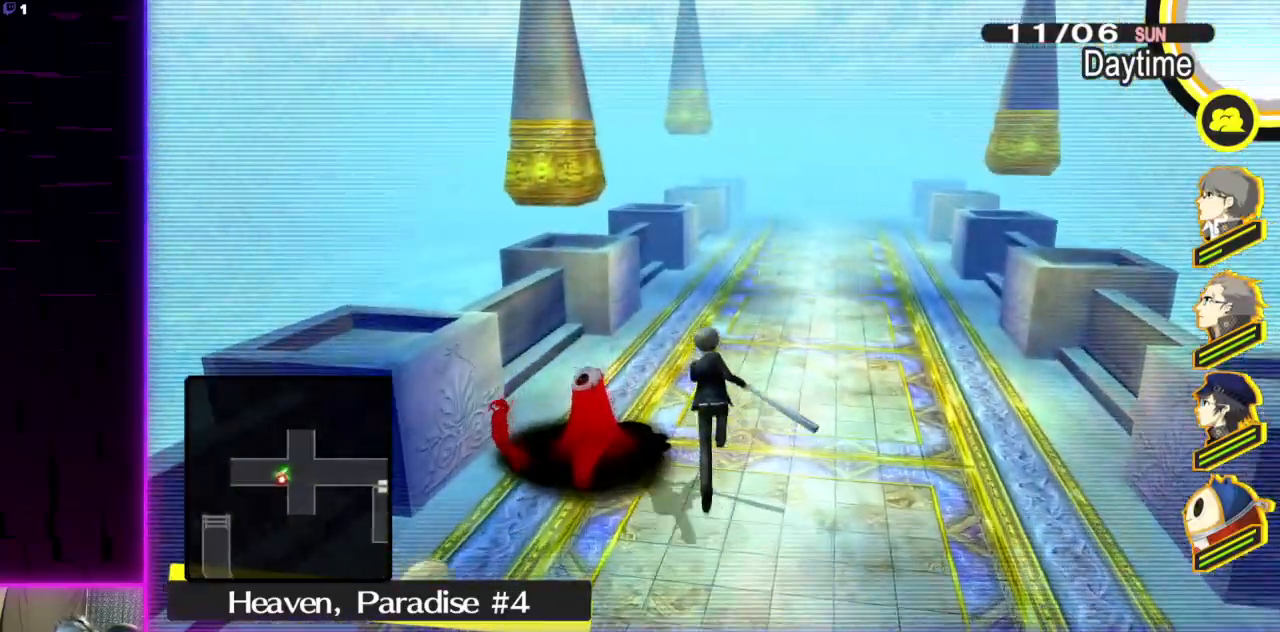
{"buttons": [], "left_stick": "down-left", "right_stick": "center", "events": [[101, "A", "up"]]}
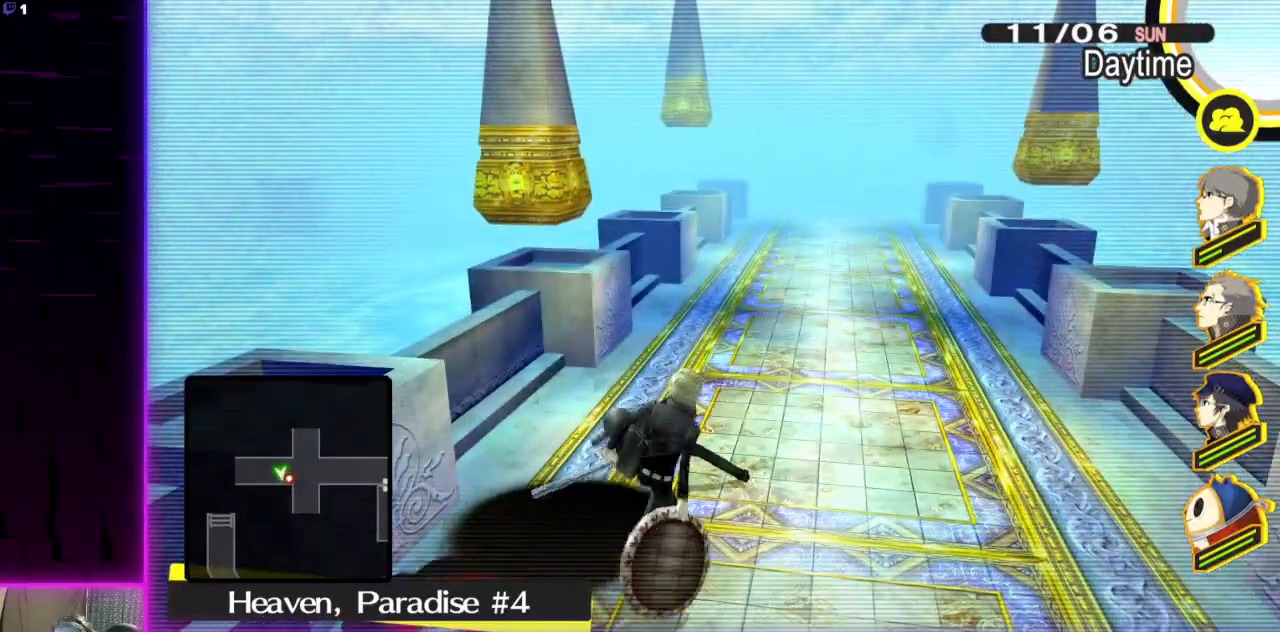
{"buttons": [], "left_stick": "down-left", "right_stick": "down-right", "events": [[67, "right_stick", "down-left"], [500, "right_stick", "down-right"]]}
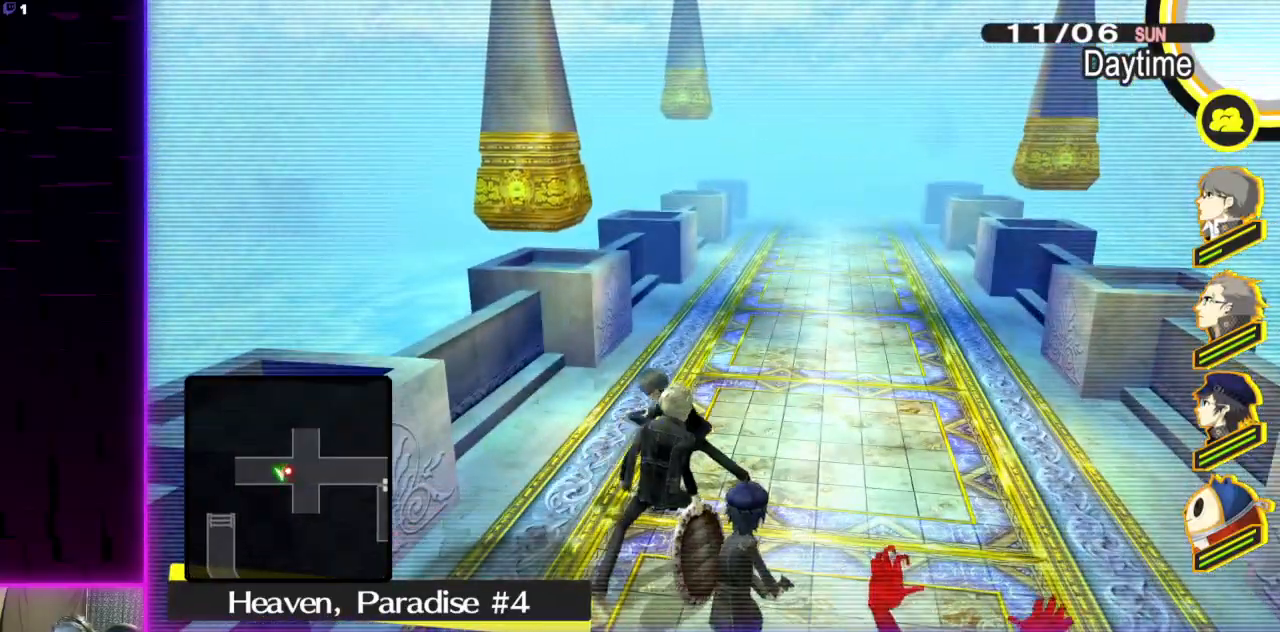
{"buttons": [], "left_stick": "down-right", "right_stick": "center", "events": [[201, "left_stick", "down"], [201, "right_stick", "center"], [401, "left_stick", "down-right"]]}
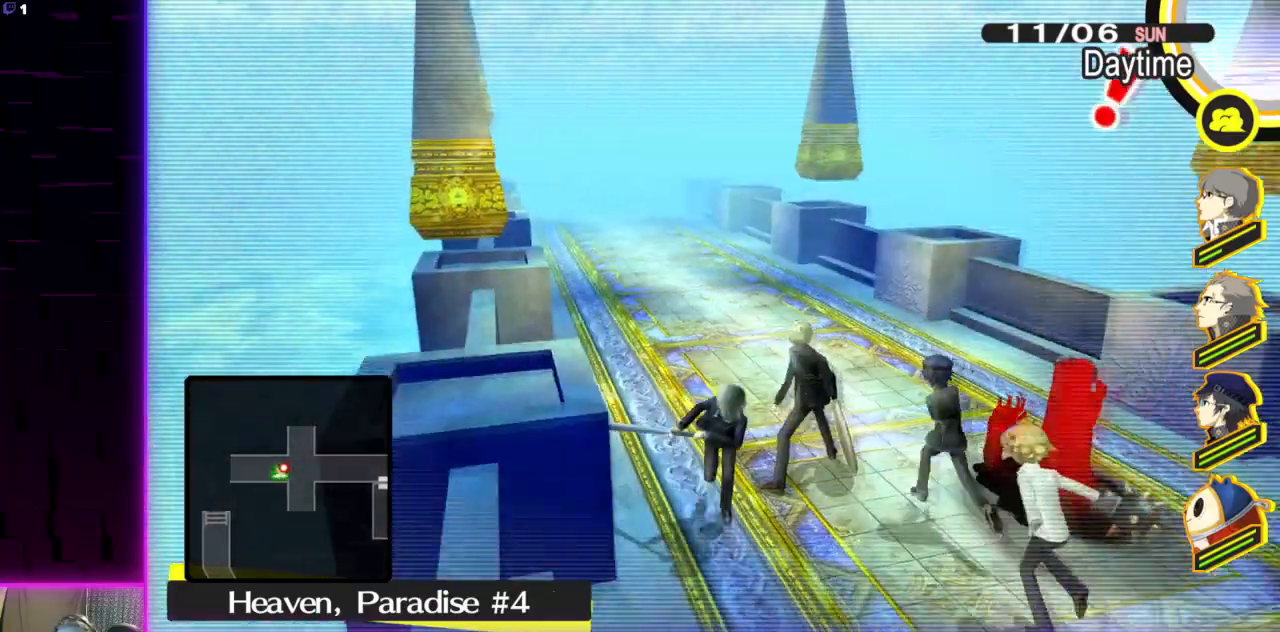
{"buttons": [], "left_stick": "up", "right_stick": "center", "events": [[133, "left_stick", "right"], [367, "left_stick", "up"], [400, "A", "down"], [500, "A", "up"]]}
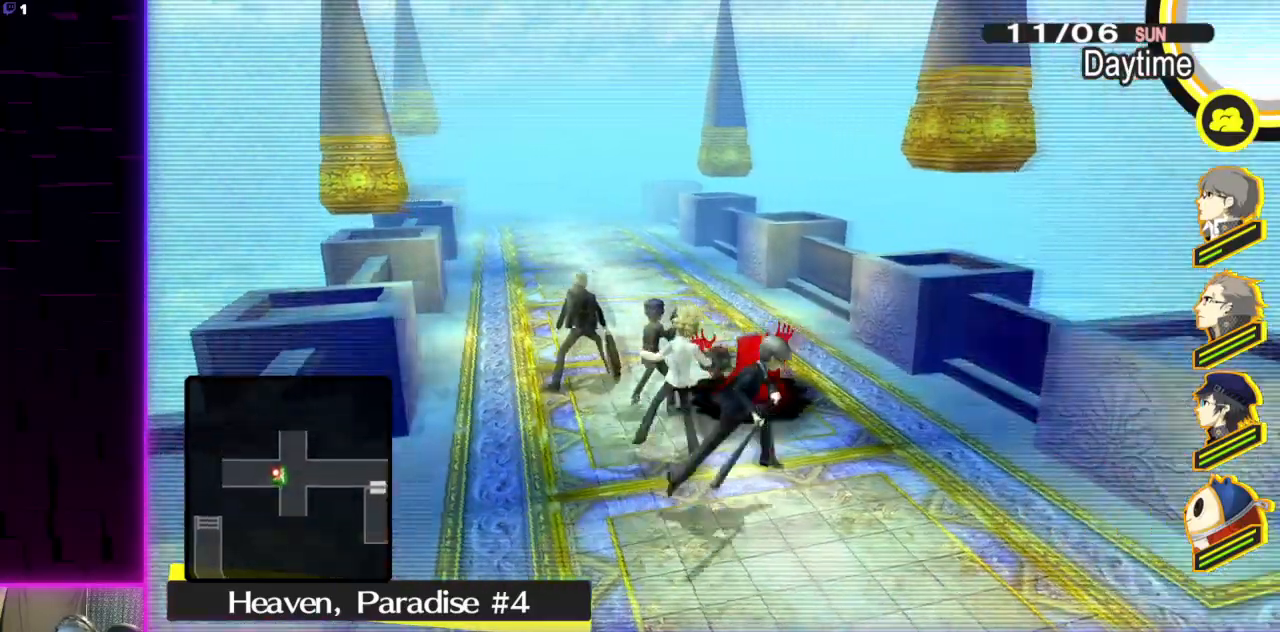
{"buttons": [], "left_stick": "center", "right_stick": "center", "events": [[301, "right_stick", "left"], [401, "right_stick", "center"], [501, "left_stick", "center"]]}